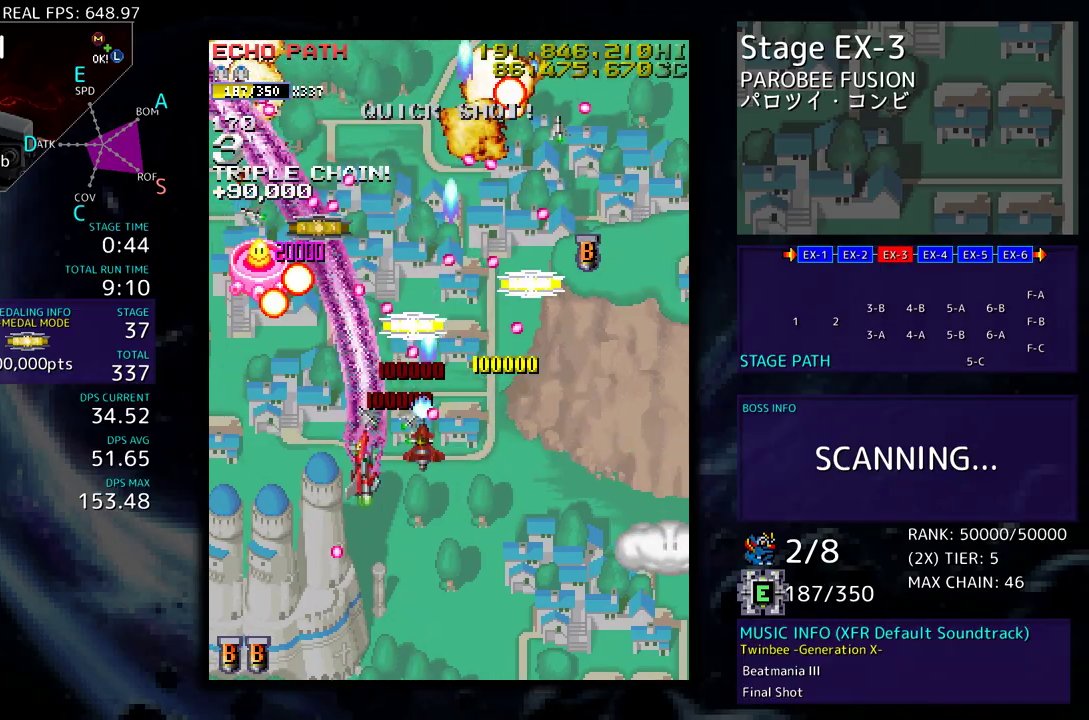
Gameplay with a controller; each line is a JSON object with the inputs held at the frame after it. "events" lists button and stick changes between this image and that frame as [ms after this image, input, new state], when the widget could be followed in between. Not read: L3 R3 other_buttons.
{"buttons": ["DPAD_DOWN", "DPAD_LEFT"], "events": [[150, "DPAD_LEFT", "up"], [167, "DPAD_RIGHT", "down"], [283, "DPAD_RIGHT", "up"], [333, "DPAD_DOWN", "up"], [400, "DPAD_DOWN", "down"], [400, "DPAD_RIGHT", "down"], [467, "DPAD_DOWN", "up"], [467, "DPAD_RIGHT", "up"], [483, "DPAD_DOWN", "down"], [483, "DPAD_LEFT", "down"]]}
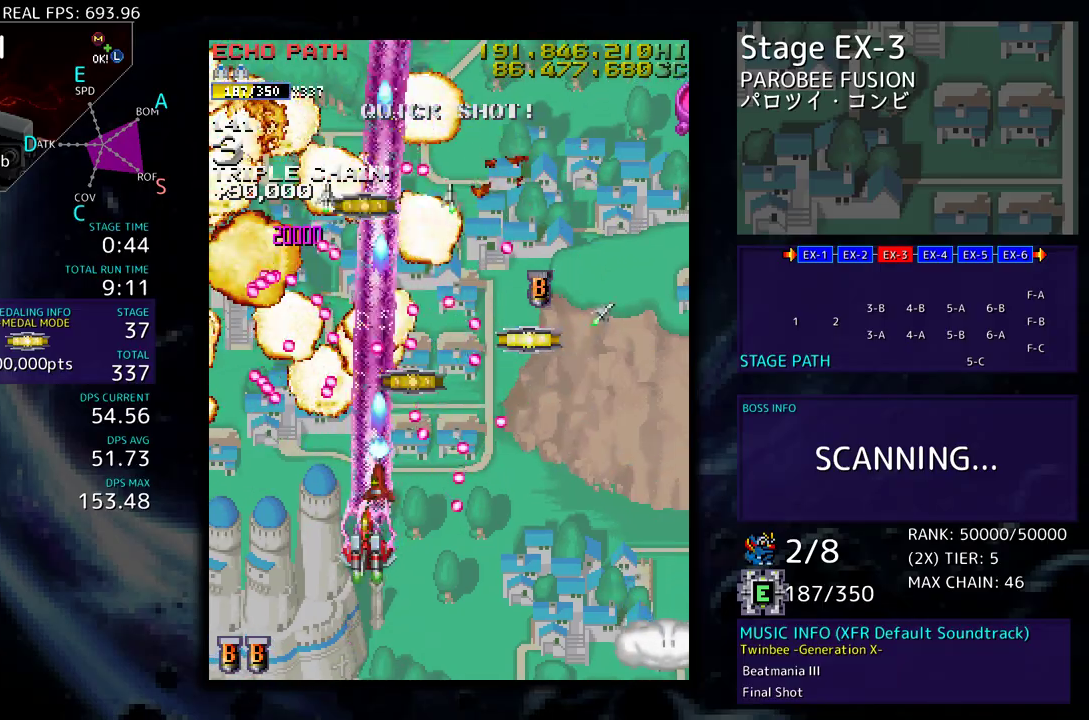
{"buttons": ["DPAD_LEFT"], "events": [[17, "DPAD_DOWN", "up"], [100, "DPAD_LEFT", "up"], [150, "DPAD_DOWN", "down"], [250, "DPAD_DOWN", "up"], [317, "DPAD_LEFT", "down"], [333, "DPAD_UP", "down"], [417, "DPAD_LEFT", "up"], [417, "DPAD_UP", "up"], [483, "DPAD_DOWN", "down"], [483, "DPAD_LEFT", "down"], [500, "DPAD_DOWN", "up"]]}
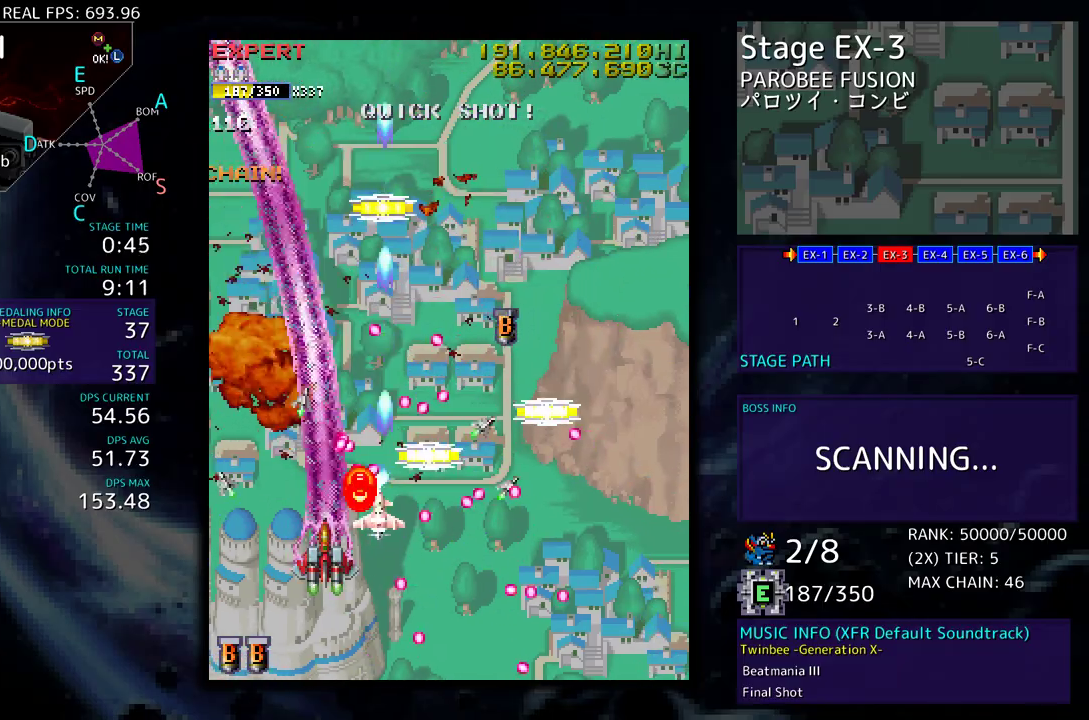
{"buttons": ["DPAD_DOWN", "DPAD_RIGHT"], "events": [[67, "DPAD_LEFT", "up"], [117, "DPAD_LEFT", "down"], [133, "DPAD_UP", "down"], [250, "DPAD_UP", "up"], [267, "DPAD_DOWN", "down"], [267, "DPAD_LEFT", "up"], [300, "DPAD_RIGHT", "down"]]}
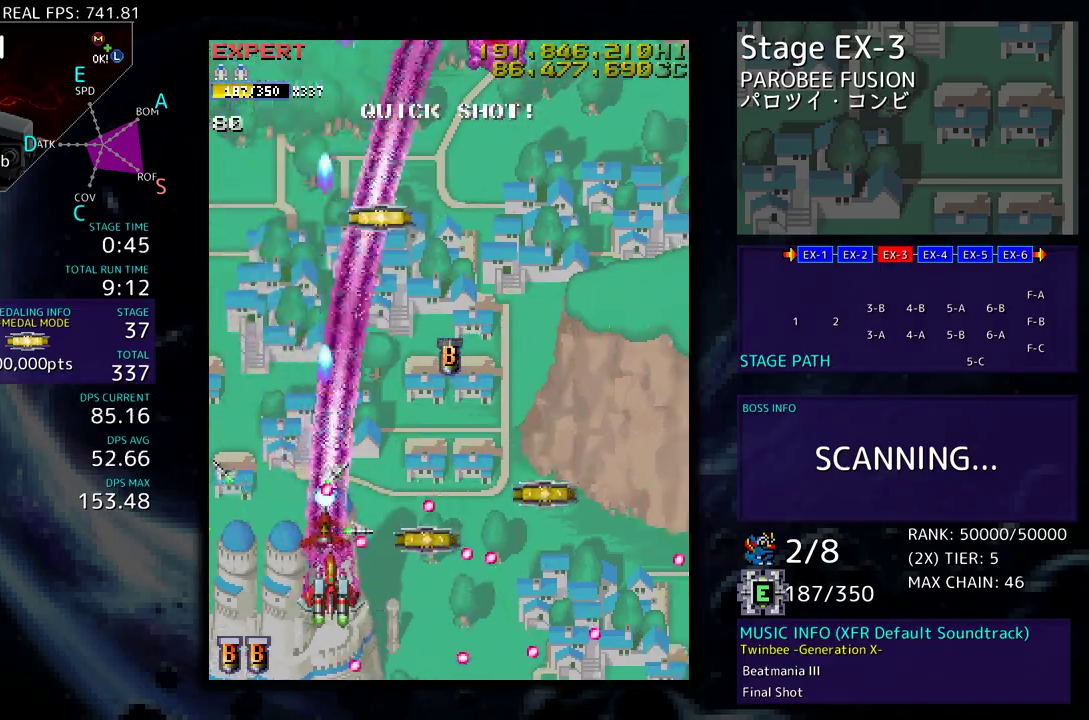
{"buttons": ["DPAD_DOWN", "DPAD_RIGHT"]}
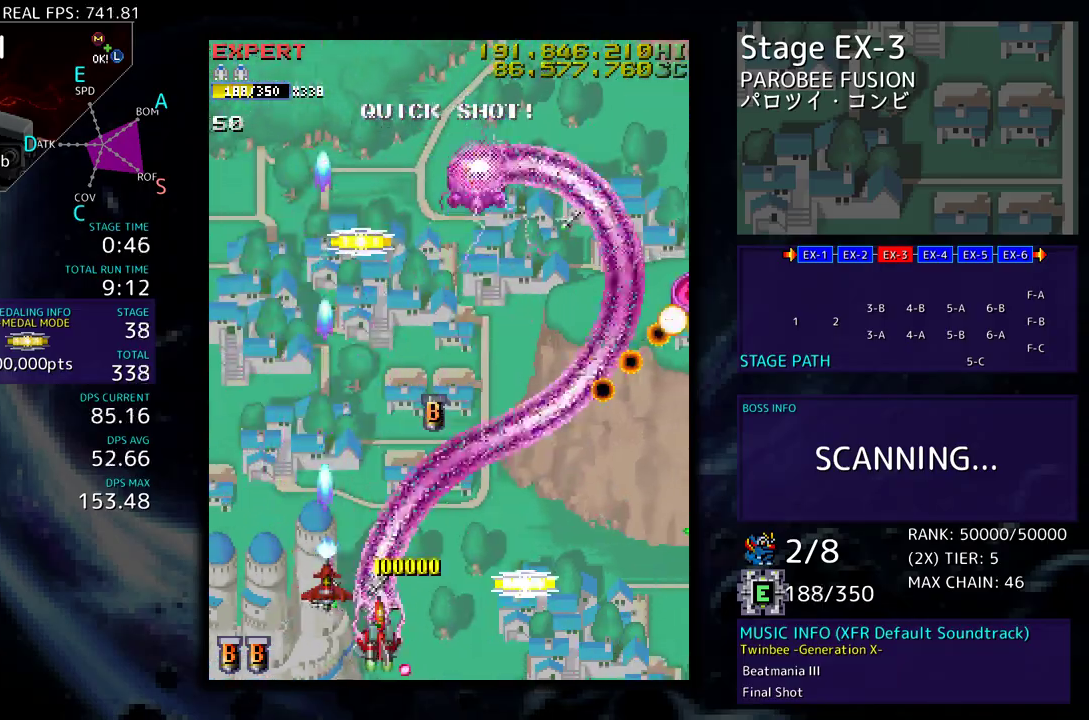
{"buttons": ["DPAD_RIGHT"], "events": [[333, "DPAD_DOWN", "up"]]}
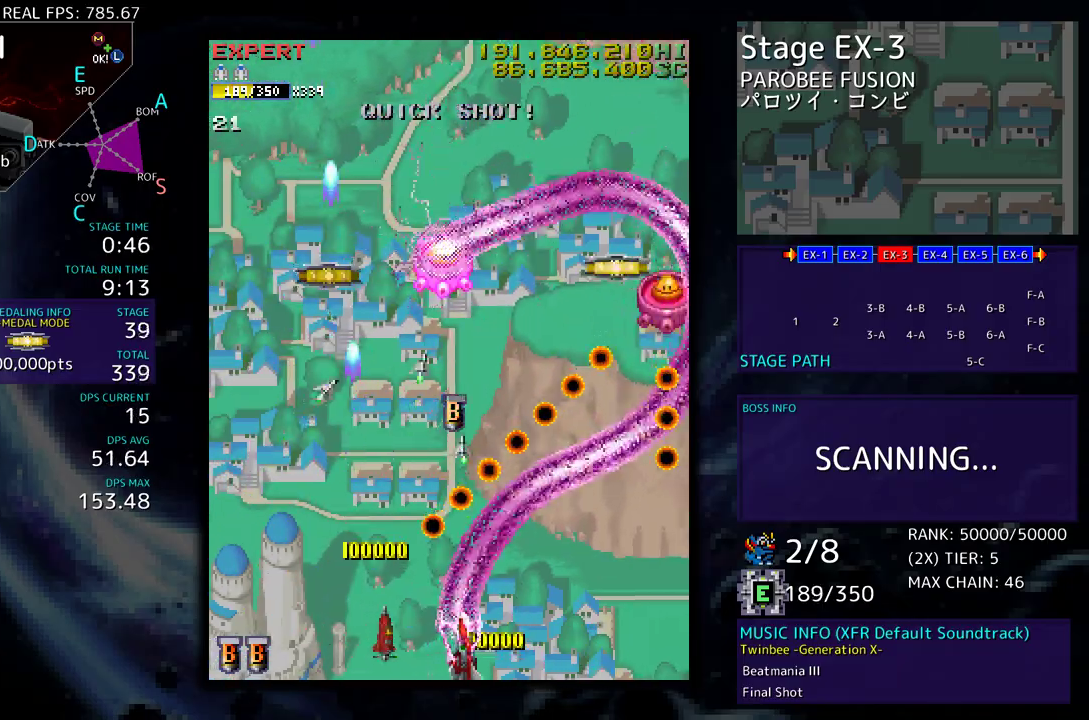
{"buttons": ["DPAD_UP", "DPAD_LEFT"], "events": [[150, "DPAD_UP", "down"], [417, "DPAD_LEFT", "down"], [417, "DPAD_RIGHT", "up"]]}
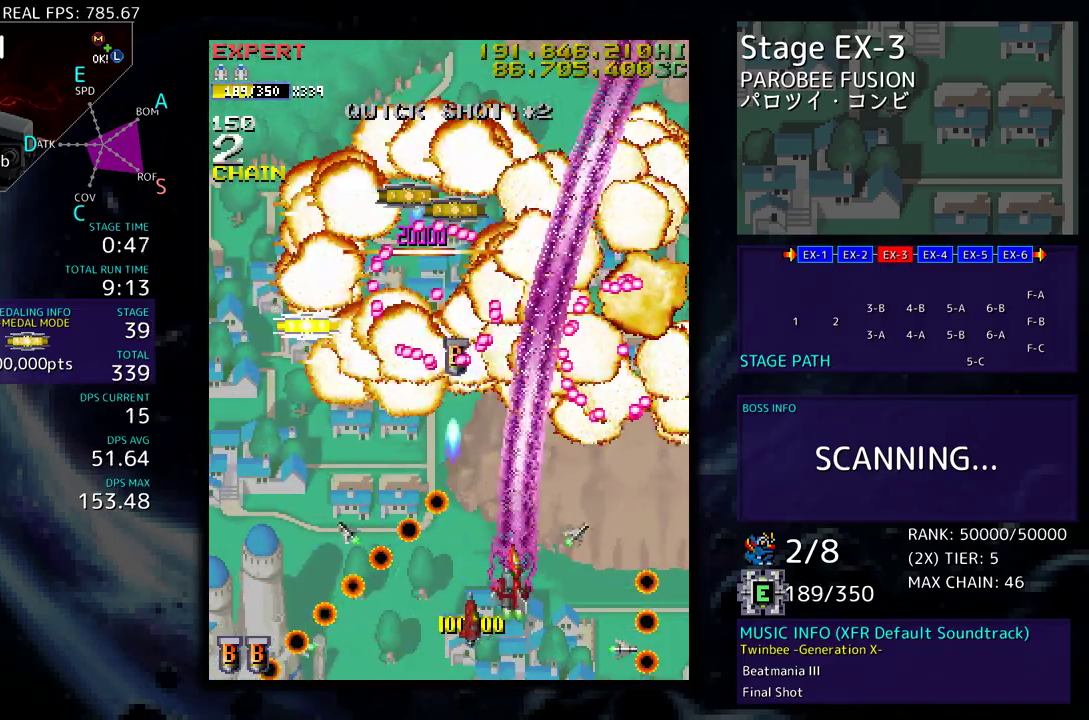
{"buttons": ["DPAD_UP", "DPAD_LEFT"], "events": []}
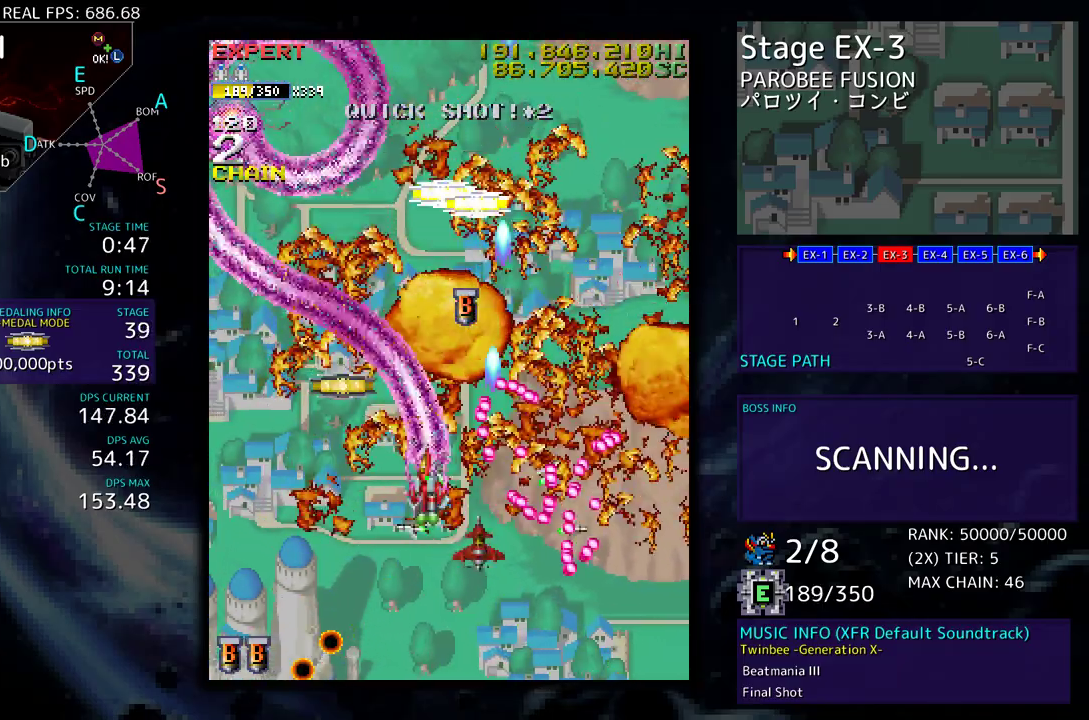
{"buttons": ["DPAD_UP", "DPAD_RIGHT"], "events": [[367, "DPAD_LEFT", "up"], [417, "DPAD_RIGHT", "down"]]}
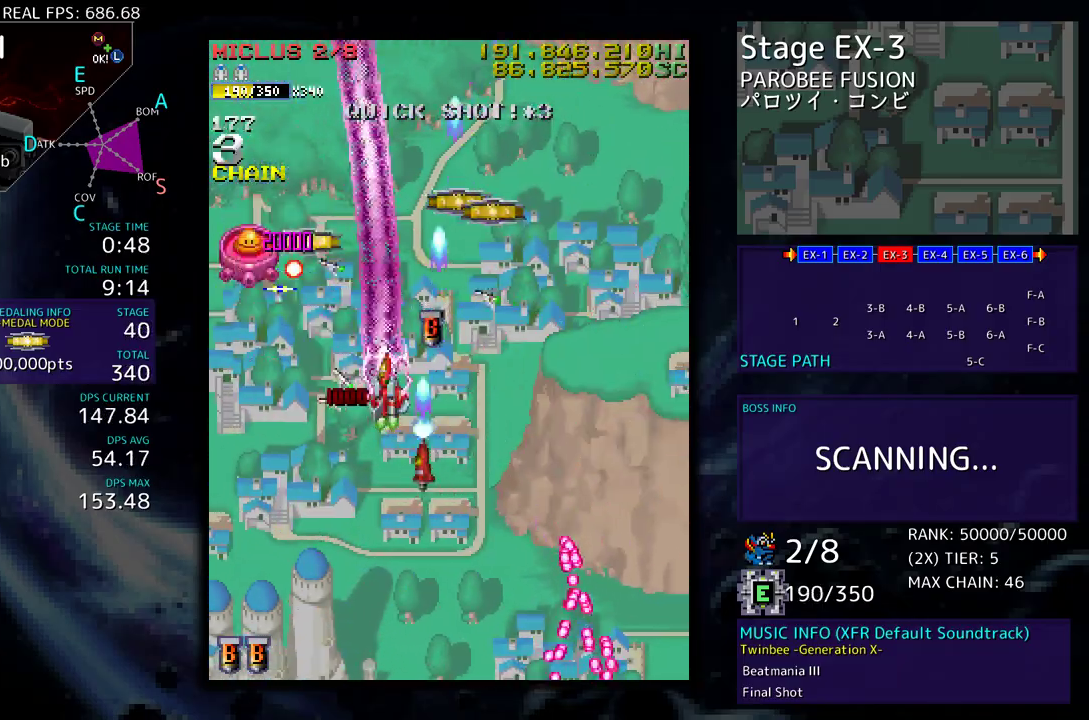
{"buttons": ["DPAD_UP", "DPAD_RIGHT"], "events": [[217, "DPAD_RIGHT", "up"], [383, "DPAD_RIGHT", "down"]]}
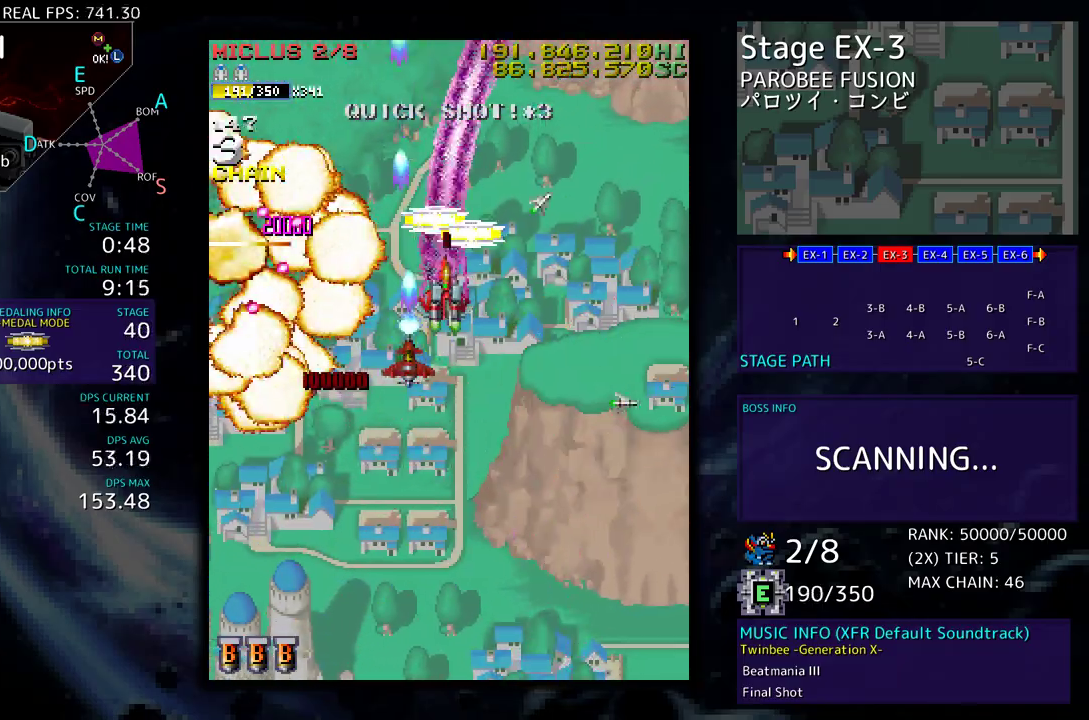
{"buttons": ["DPAD_DOWN", "DPAD_RIGHT"], "events": [[50, "DPAD_RIGHT", "up"], [183, "DPAD_RIGHT", "down"], [233, "DPAD_DOWN", "down"], [233, "DPAD_UP", "up"]]}
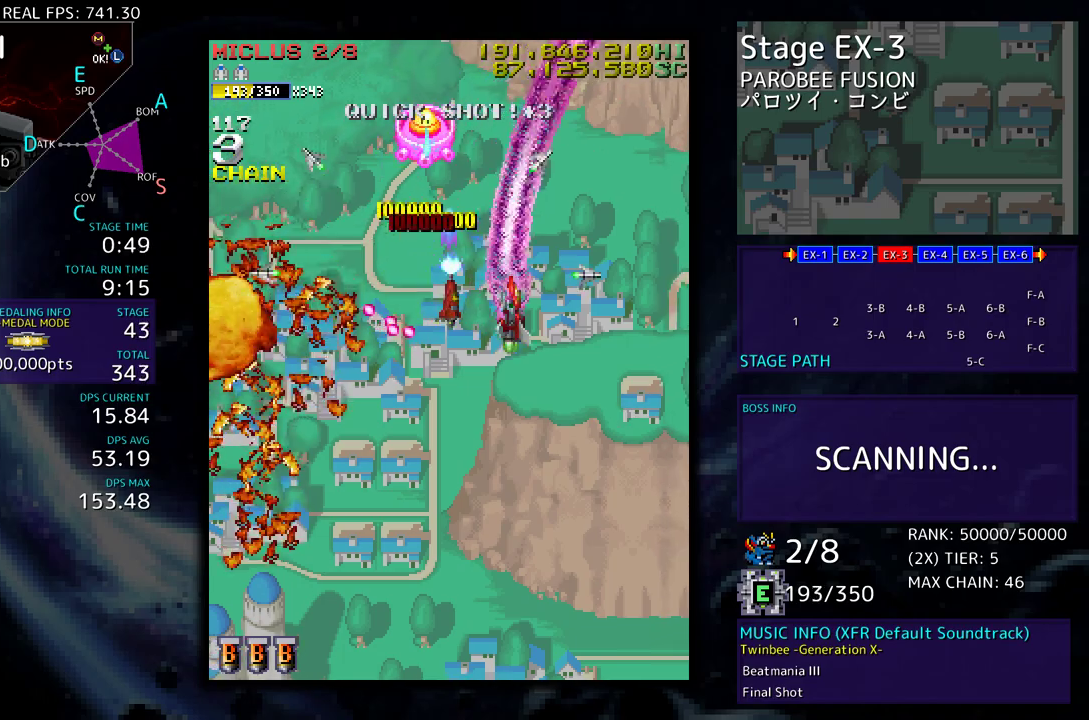
{"buttons": ["DPAD_DOWN", "DPAD_RIGHT"], "events": []}
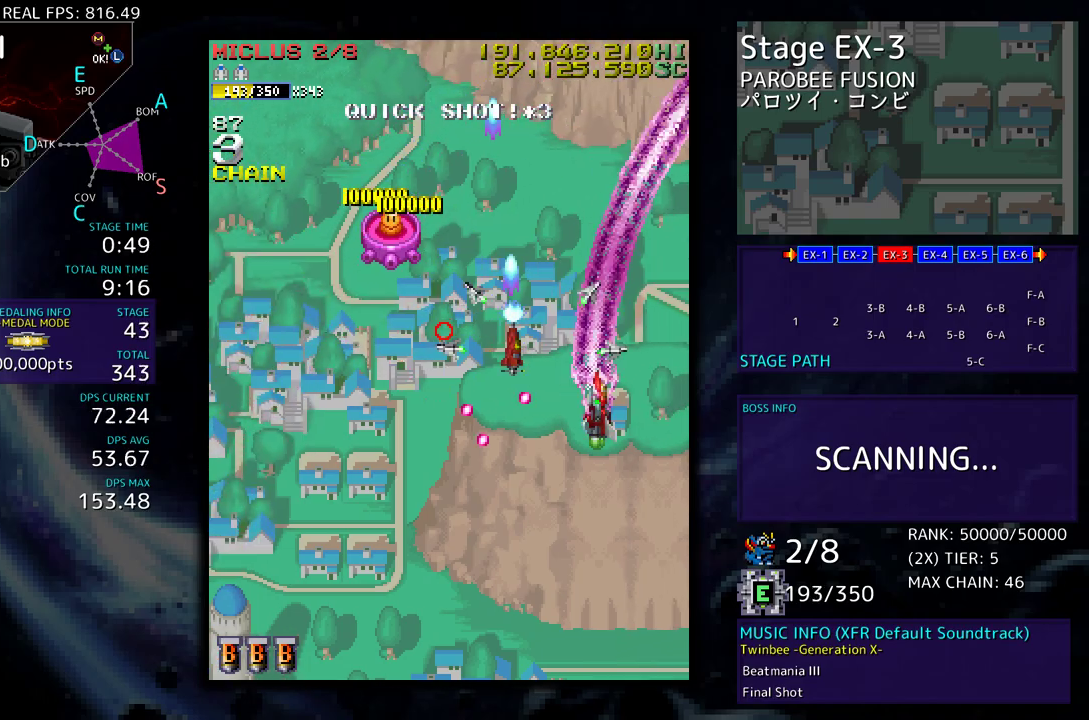
{"buttons": ["DPAD_UP", "DPAD_LEFT"], "events": [[333, "DPAD_RIGHT", "up"], [350, "DPAD_LEFT", "down"], [400, "DPAD_DOWN", "up"], [450, "DPAD_UP", "down"]]}
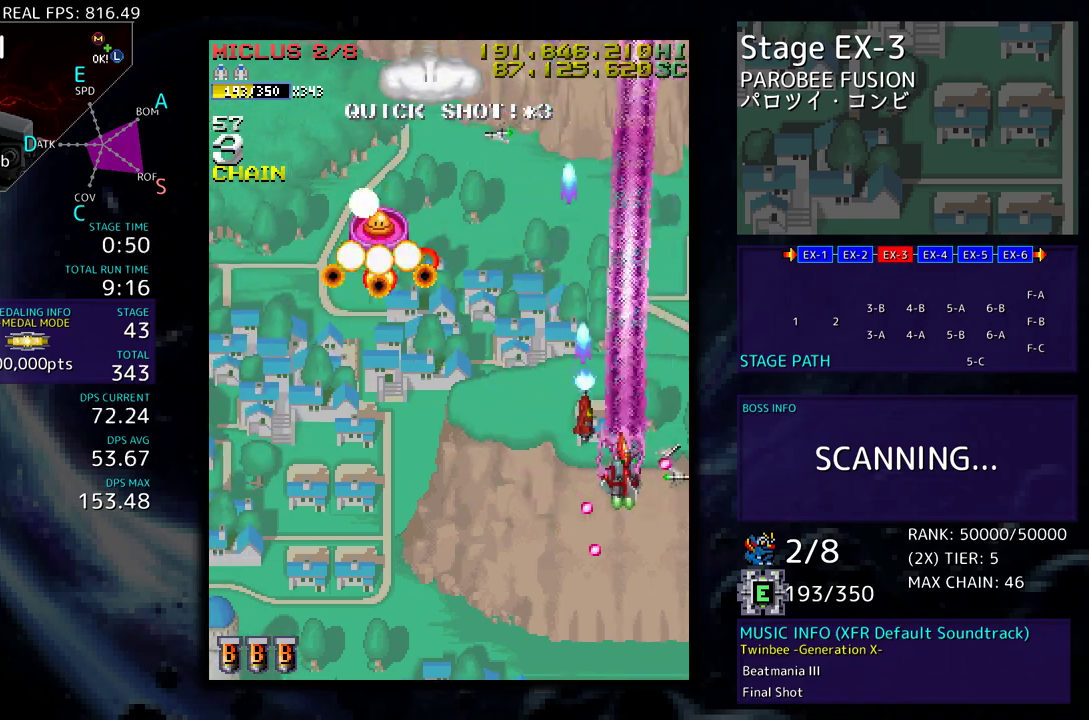
{"buttons": ["DPAD_UP", "DPAD_RIGHT"], "events": [[133, "DPAD_LEFT", "up"], [167, "DPAD_UP", "up"], [383, "DPAD_DOWN", "down"], [400, "DPAD_RIGHT", "down"], [467, "DPAD_DOWN", "up"], [467, "DPAD_UP", "down"]]}
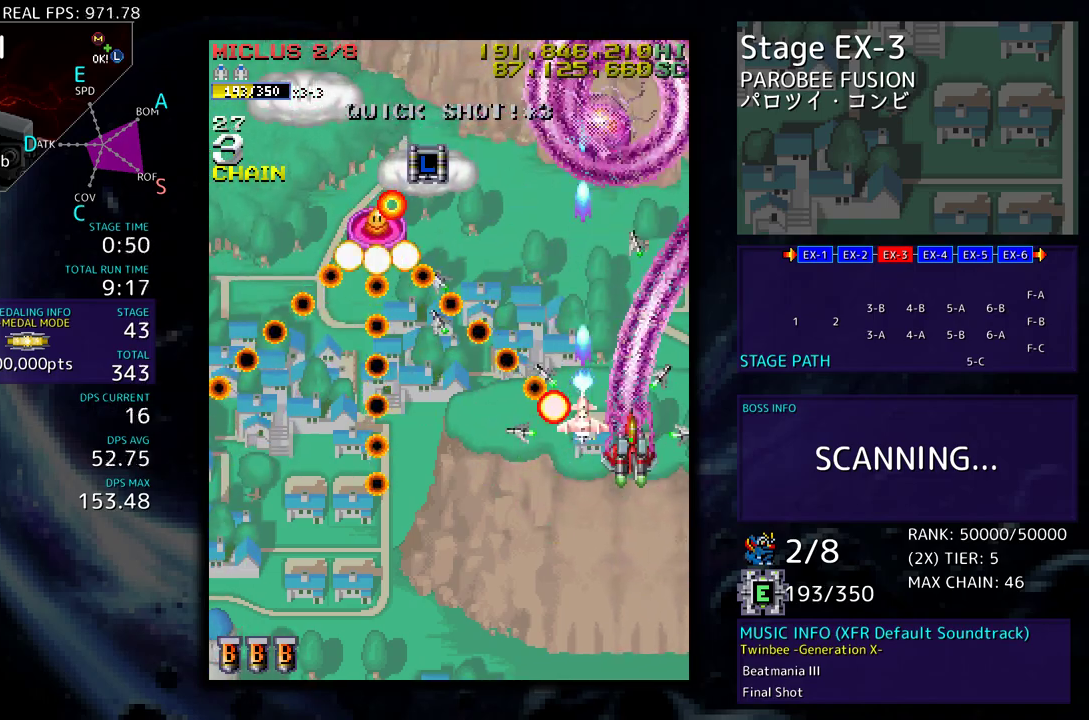
{"buttons": [], "events": [[83, "DPAD_RIGHT", "up"], [150, "DPAD_UP", "up"], [300, "DPAD_LEFT", "down"], [317, "DPAD_DOWN", "down"], [350, "DPAD_DOWN", "up"], [417, "DPAD_LEFT", "up"]]}
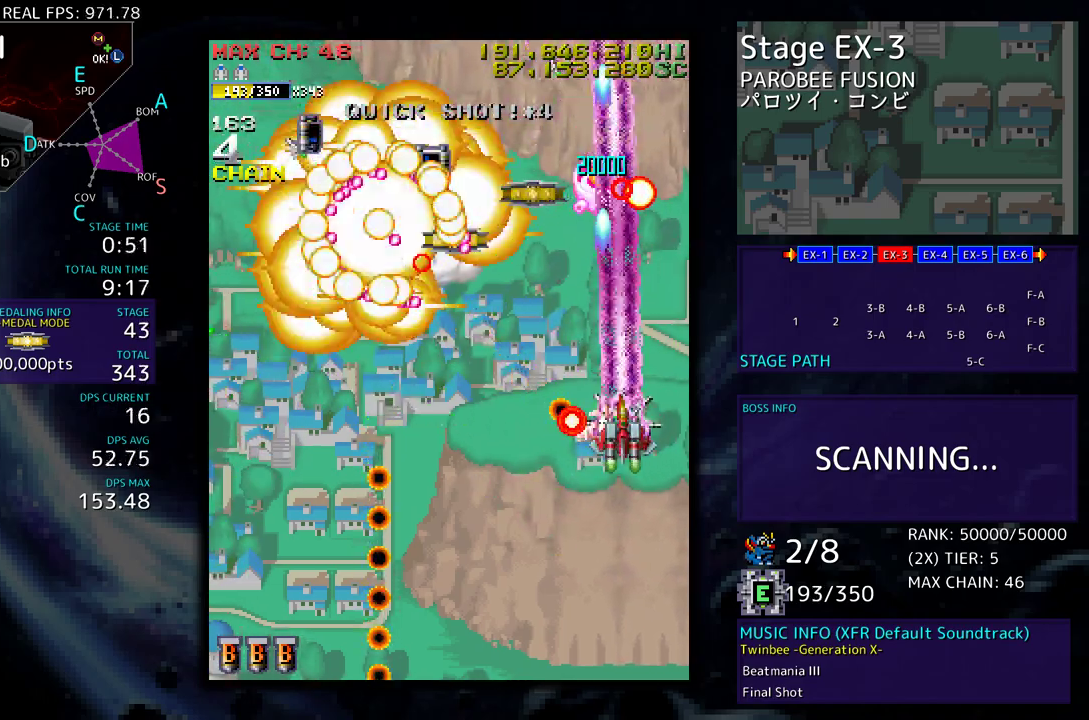
{"buttons": ["DPAD_DOWN"], "events": [[133, "DPAD_DOWN", "down"], [167, "DPAD_DOWN", "up"], [267, "DPAD_DOWN", "down"], [283, "DPAD_LEFT", "down"], [367, "DPAD_DOWN", "up"], [367, "DPAD_LEFT", "up"], [500, "DPAD_DOWN", "down"]]}
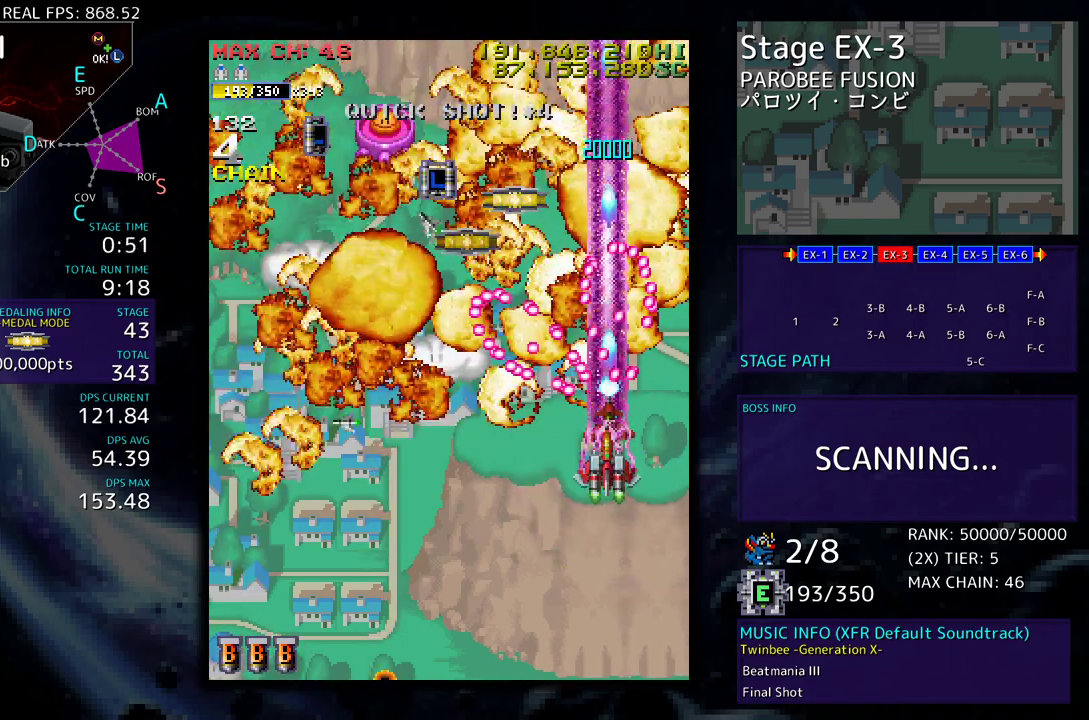
{"buttons": ["DPAD_LEFT"], "events": [[33, "DPAD_LEFT", "down"], [100, "DPAD_LEFT", "up"], [117, "DPAD_DOWN", "up"], [183, "DPAD_DOWN", "down"], [183, "DPAD_LEFT", "down"], [250, "DPAD_DOWN", "up"], [267, "DPAD_LEFT", "up"], [367, "DPAD_DOWN", "down"], [367, "DPAD_LEFT", "down"], [433, "DPAD_DOWN", "up"]]}
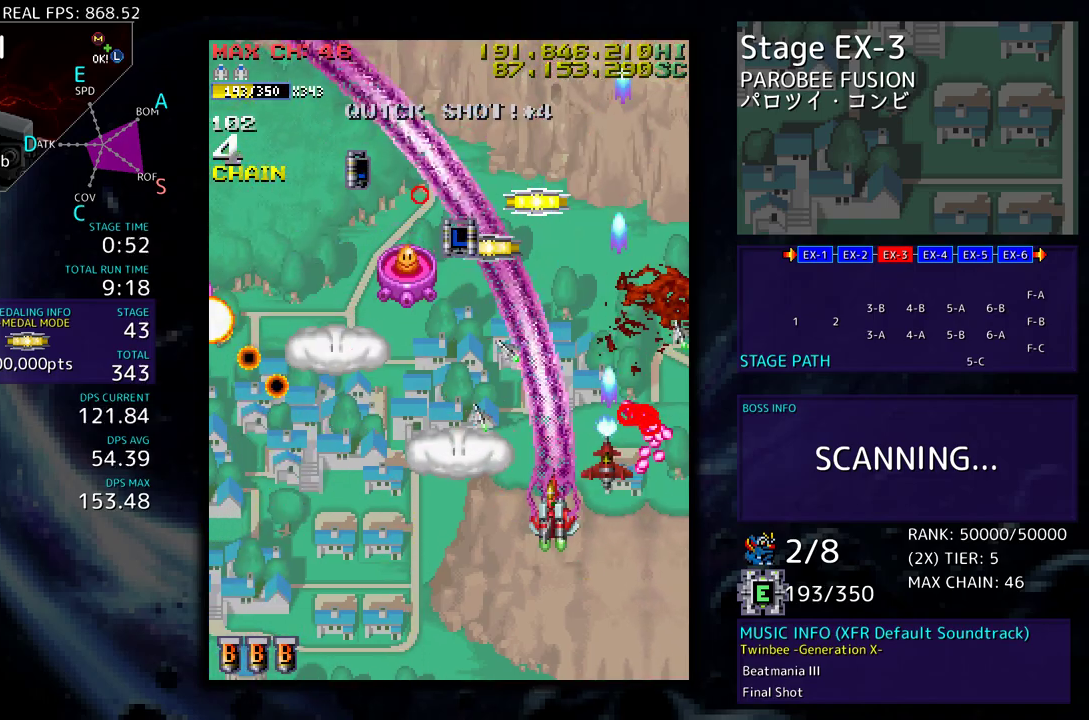
{"buttons": []}
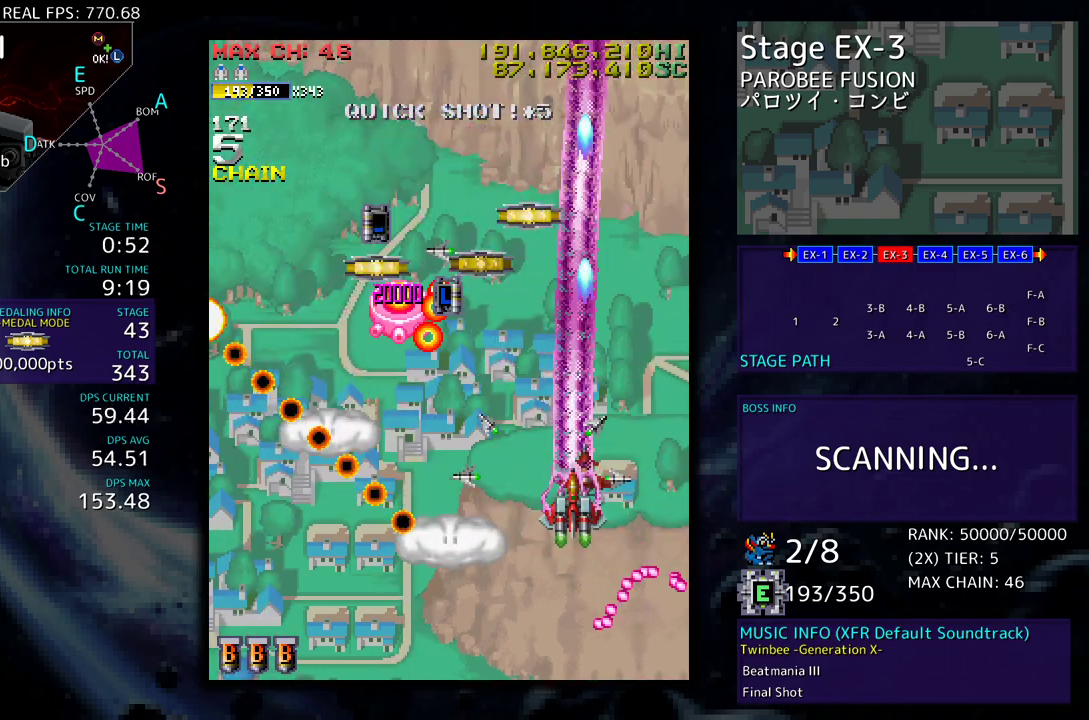
{"buttons": [], "events": [[17, "DPAD_RIGHT", "down"], [83, "DPAD_RIGHT", "up"], [250, "DPAD_RIGHT", "down"], [350, "DPAD_RIGHT", "up"]]}
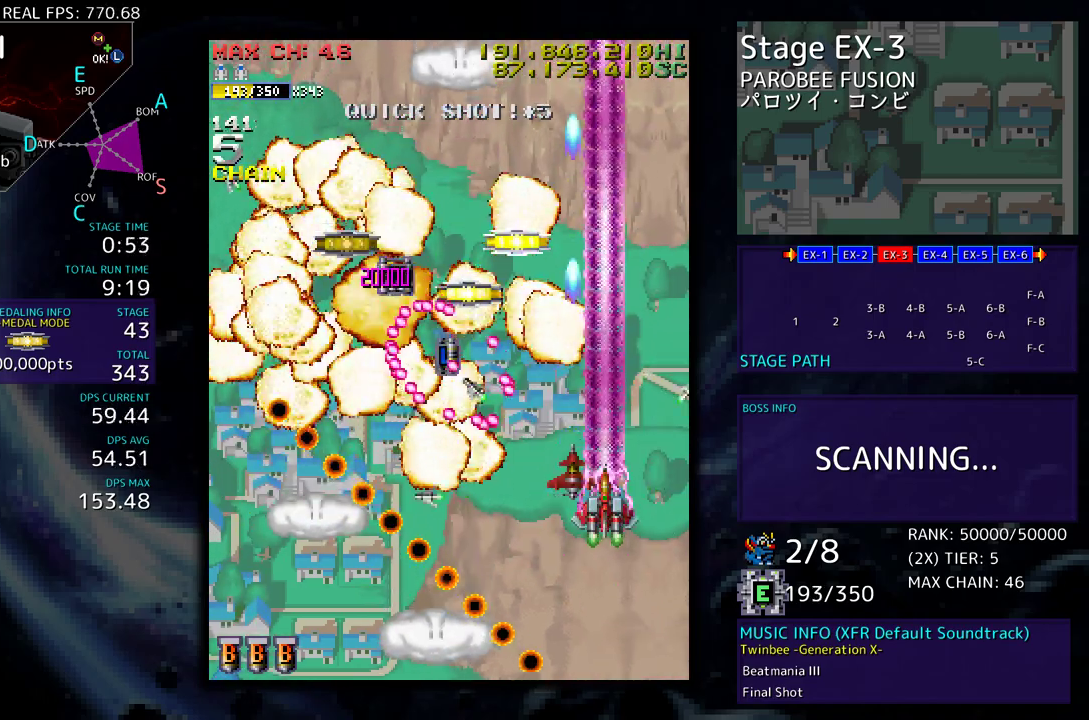
{"buttons": ["DPAD_DOWN"], "events": [[167, "DPAD_DOWN", "down"], [267, "DPAD_DOWN", "up"], [300, "DPAD_DOWN", "down"], [333, "DPAD_RIGHT", "down"], [400, "DPAD_RIGHT", "up"], [433, "DPAD_DOWN", "up"], [483, "DPAD_DOWN", "down"]]}
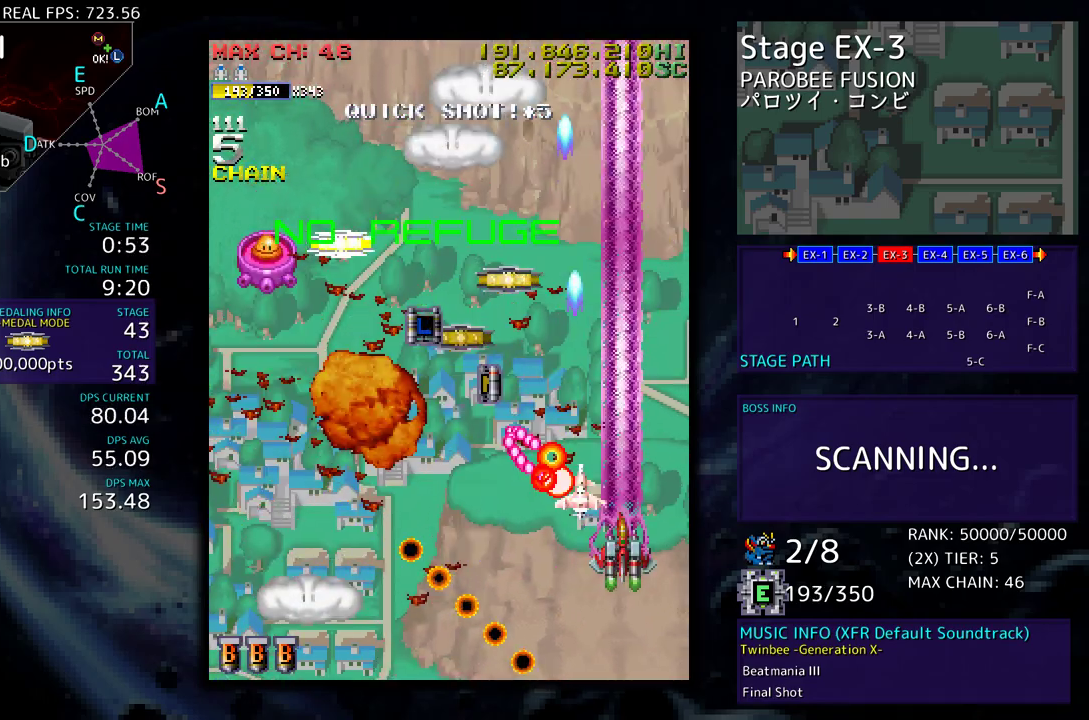
{"buttons": [], "events": [[17, "DPAD_LEFT", "down"], [100, "DPAD_DOWN", "up"], [100, "DPAD_LEFT", "up"], [250, "DPAD_DOWN", "down"], [267, "DPAD_LEFT", "down"], [367, "DPAD_DOWN", "up"], [383, "DPAD_LEFT", "up"]]}
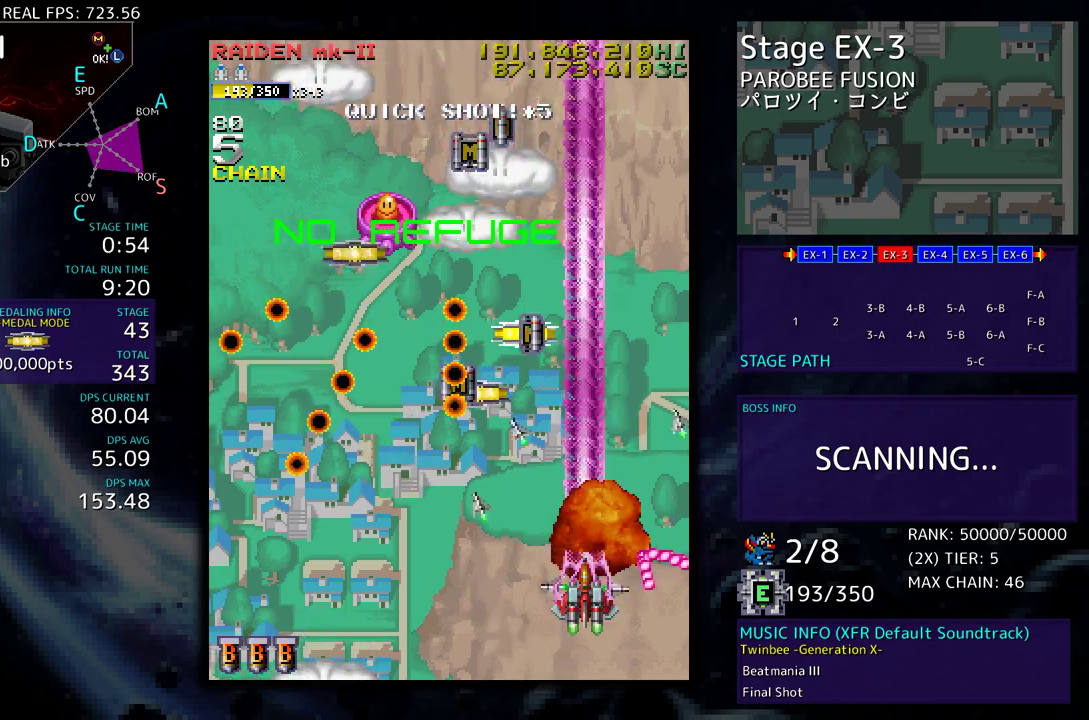
{"buttons": ["DPAD_UP", "DPAD_LEFT"], "events": [[100, "DPAD_UP", "down"], [117, "DPAD_LEFT", "down"], [233, "DPAD_UP", "up"], [250, "DPAD_DOWN", "down"], [467, "DPAD_DOWN", "up"], [500, "DPAD_UP", "down"]]}
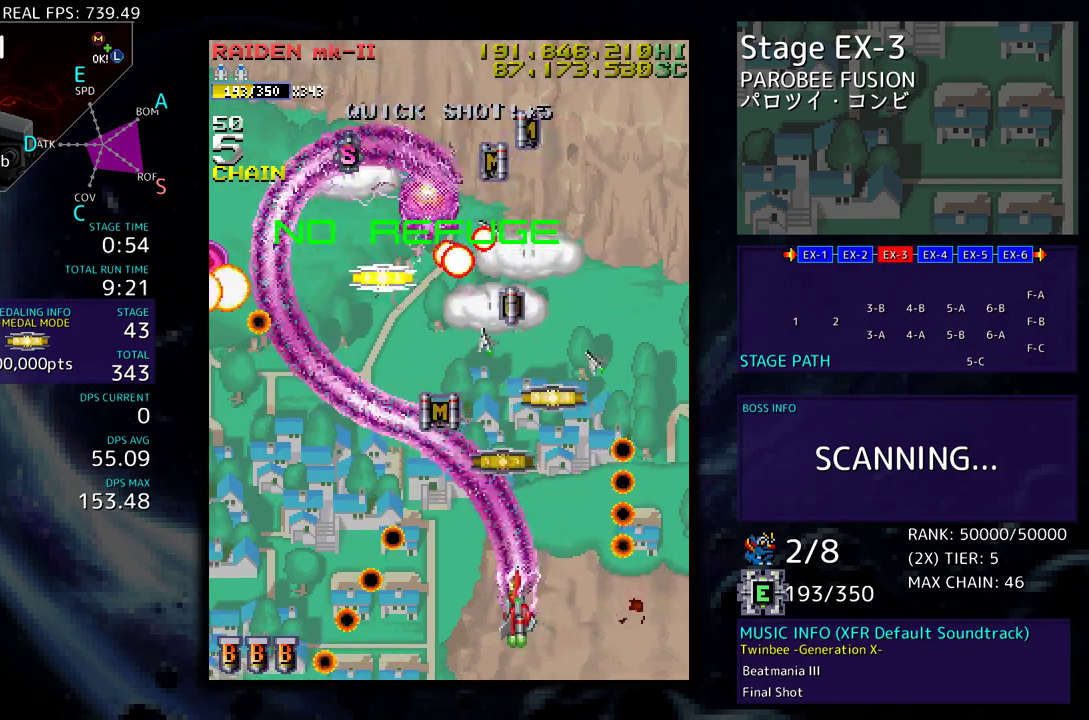
{"buttons": ["DPAD_UP"], "events": [[233, "DPAD_LEFT", "up"], [250, "DPAD_RIGHT", "down"], [283, "DPAD_UP", "up"], [317, "DPAD_DOWN", "down"], [417, "DPAD_DOWN", "up"], [417, "DPAD_UP", "down"], [433, "DPAD_RIGHT", "up"]]}
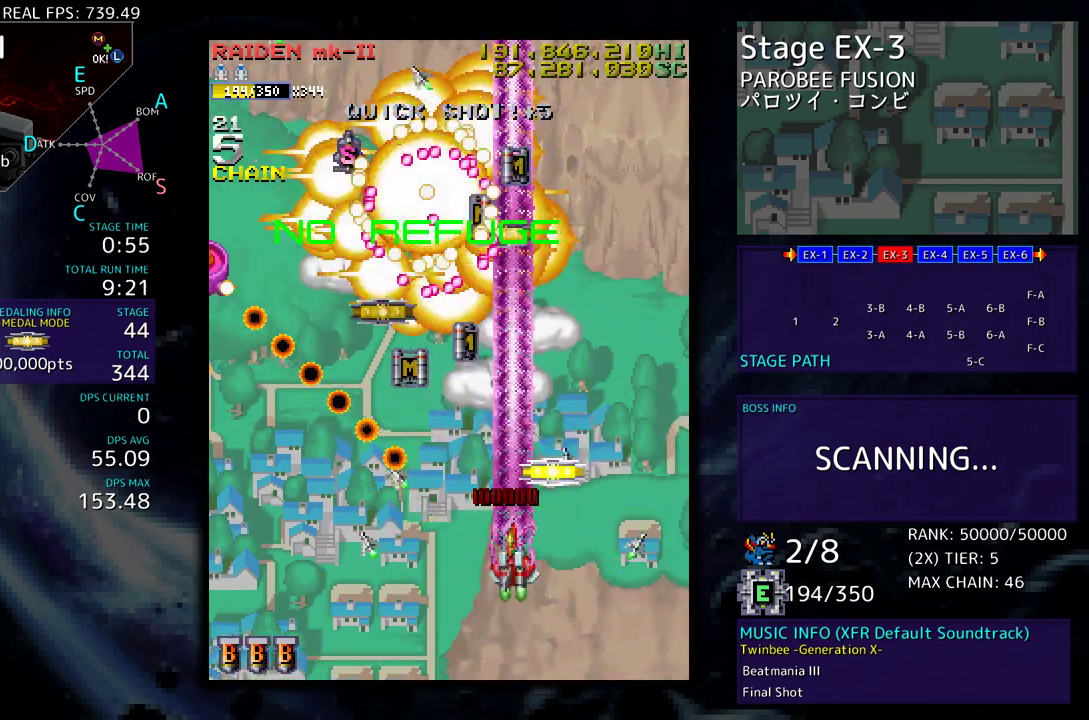
{"buttons": ["DPAD_UP", "DPAD_RIGHT"], "events": [[83, "DPAD_RIGHT", "down"], [100, "DPAD_UP", "up"], [133, "DPAD_DOWN", "down"], [267, "DPAD_DOWN", "up"], [267, "DPAD_UP", "down"], [300, "DPAD_RIGHT", "up"], [333, "DPAD_UP", "up"], [450, "DPAD_RIGHT", "down"], [483, "DPAD_UP", "down"]]}
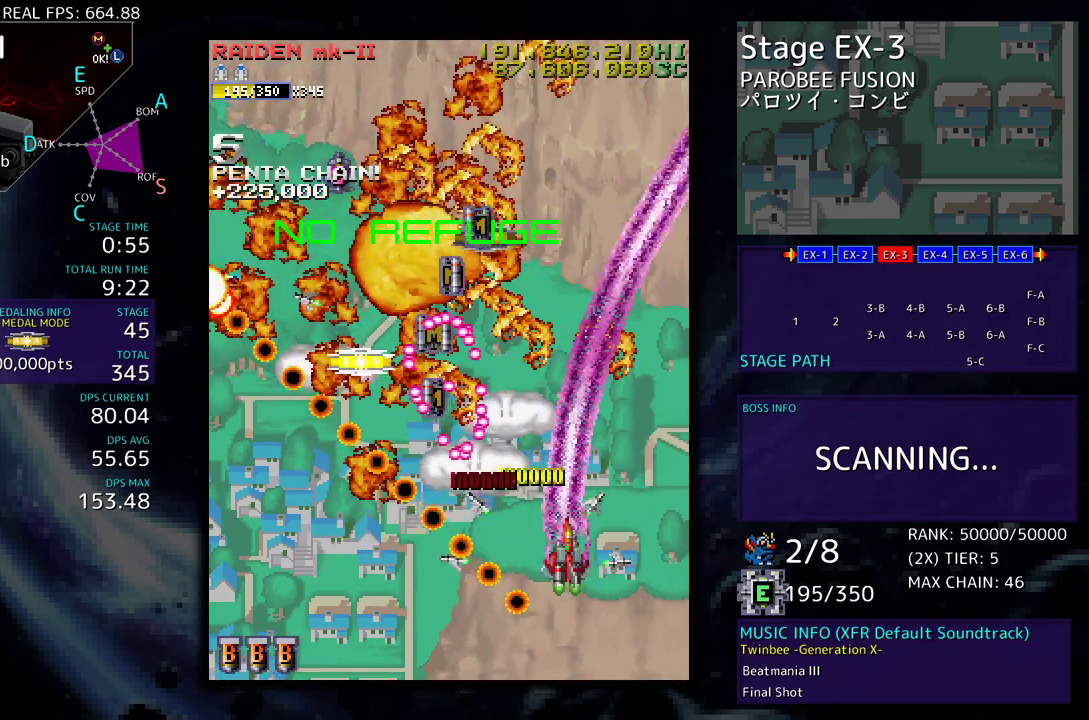
{"buttons": ["DPAD_UP", "DPAD_RIGHT"], "events": [[200, "DPAD_UP", "up"], [233, "DPAD_RIGHT", "up"], [300, "DPAD_RIGHT", "down"], [333, "DPAD_UP", "down"], [367, "DPAD_RIGHT", "up"], [367, "DPAD_UP", "up"], [483, "DPAD_RIGHT", "down"], [483, "DPAD_UP", "down"]]}
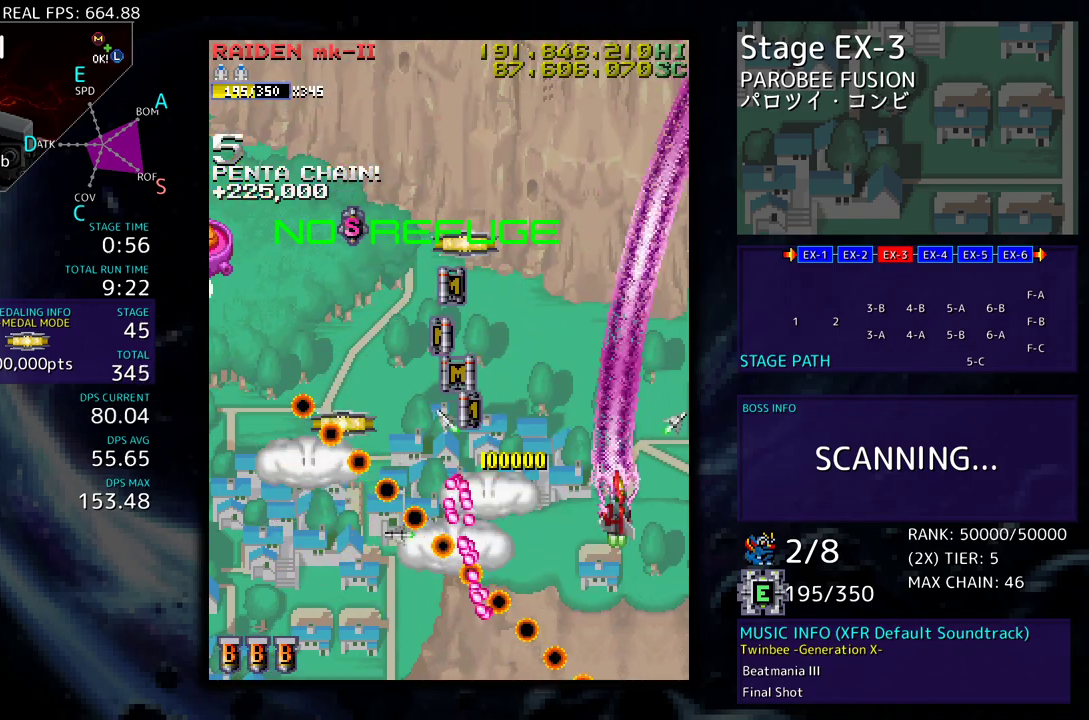
{"buttons": ["DPAD_DOWN", "DPAD_LEFT"], "events": [[17, "DPAD_RIGHT", "up"], [33, "DPAD_UP", "up"], [83, "DPAD_LEFT", "down"], [83, "DPAD_UP", "down"], [133, "DPAD_UP", "up"], [283, "DPAD_UP", "down"], [383, "DPAD_UP", "up"], [400, "DPAD_DOWN", "down"]]}
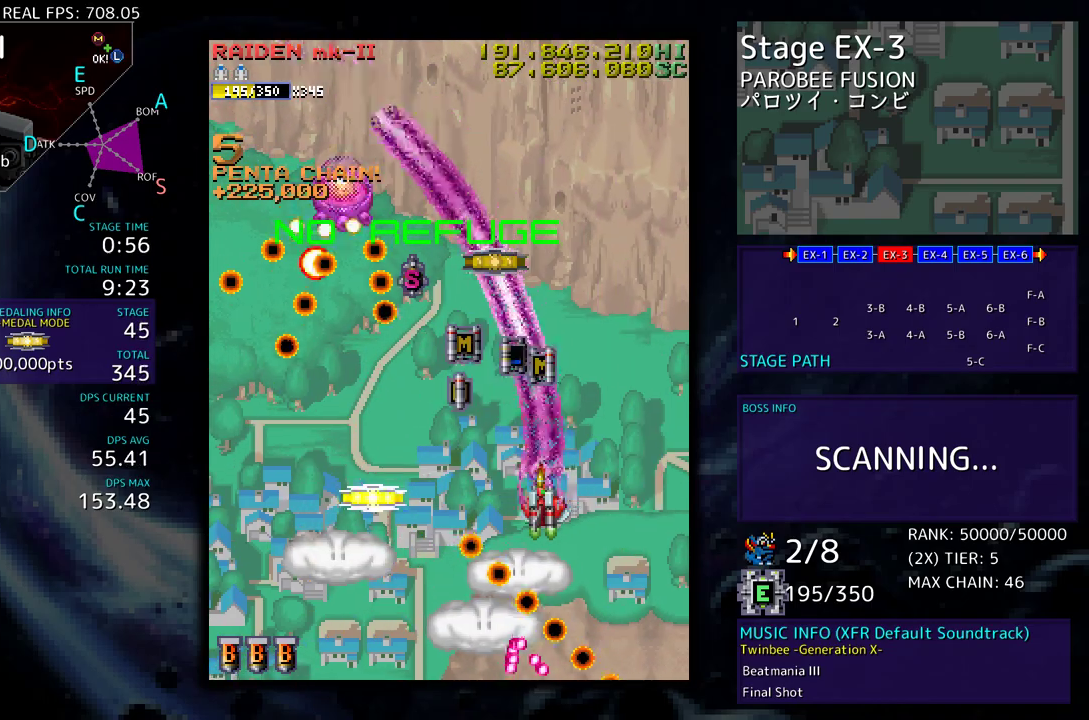
{"buttons": ["DPAD_DOWN", "DPAD_LEFT"], "events": []}
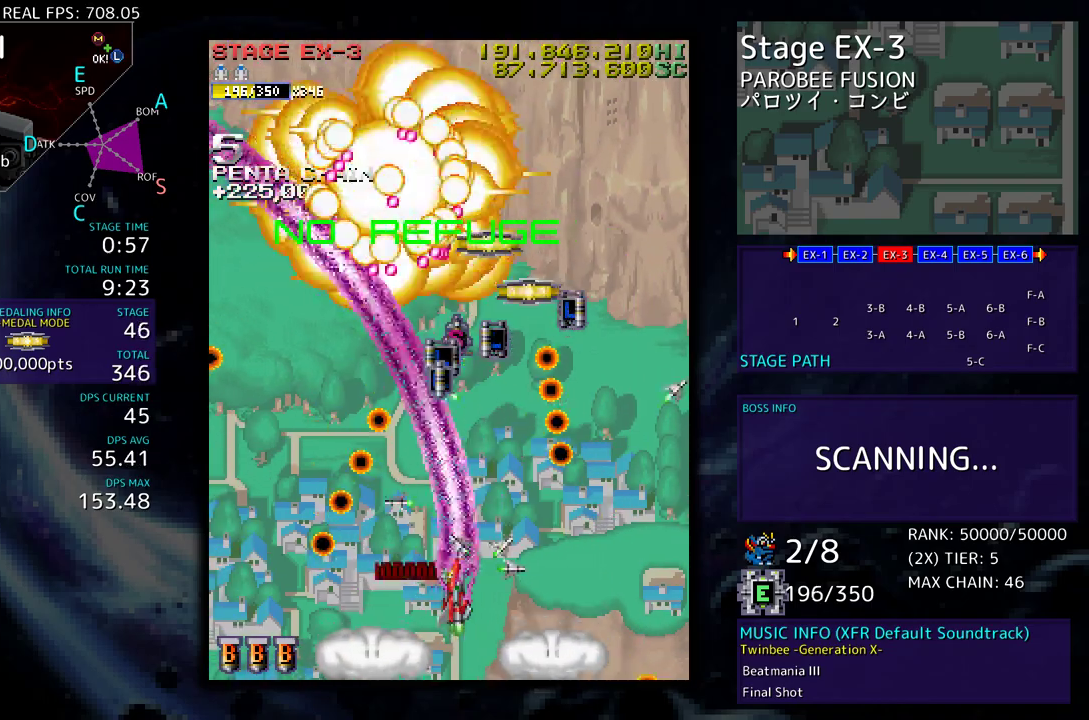
{"buttons": ["DPAD_UP", "DPAD_RIGHT"], "events": [[33, "DPAD_DOWN", "up"], [83, "DPAD_UP", "down"], [133, "DPAD_LEFT", "up"], [150, "DPAD_RIGHT", "down"], [183, "DPAD_UP", "up"], [233, "DPAD_DOWN", "down"], [450, "DPAD_DOWN", "up"], [467, "DPAD_UP", "down"]]}
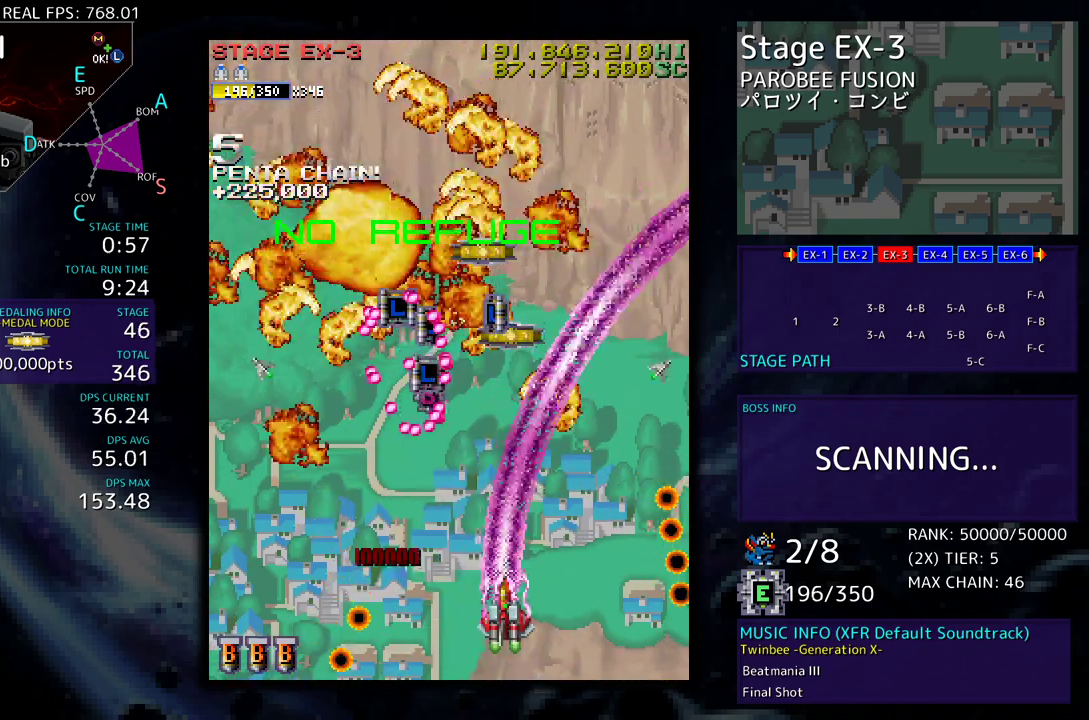
{"buttons": ["DPAD_DOWN", "DPAD_RIGHT"], "events": [[300, "DPAD_UP", "up"], [333, "DPAD_DOWN", "down"]]}
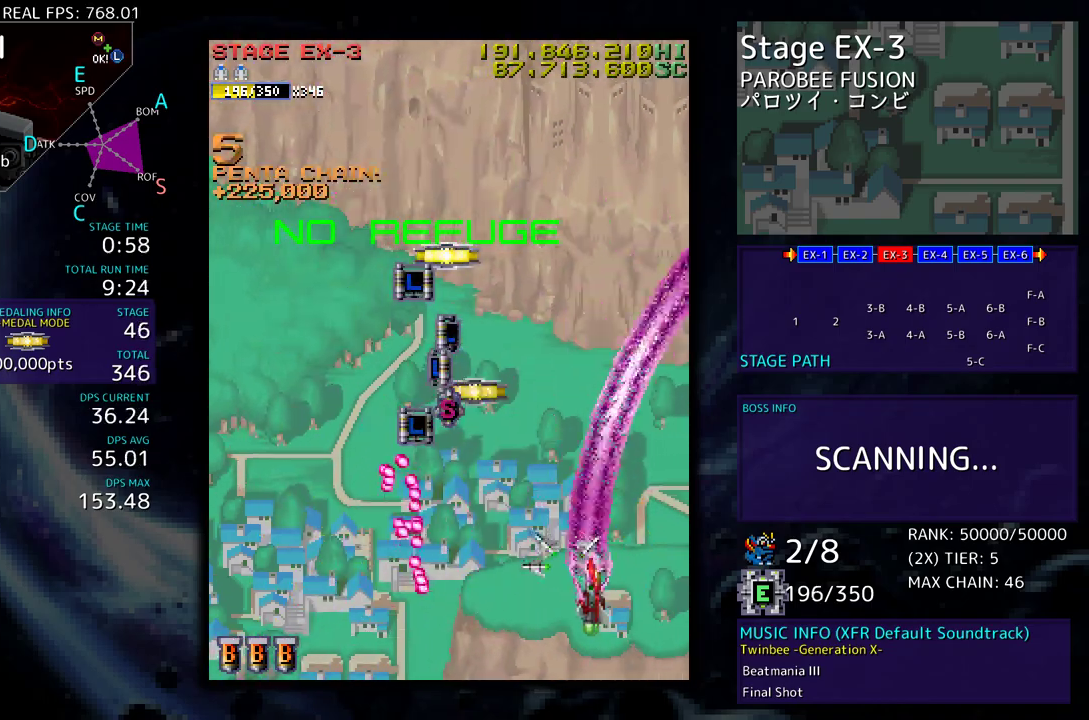
{"buttons": [], "events": [[67, "DPAD_RIGHT", "up"], [83, "DPAD_DOWN", "up"], [200, "DPAD_DOWN", "down"], [250, "DPAD_DOWN", "up"]]}